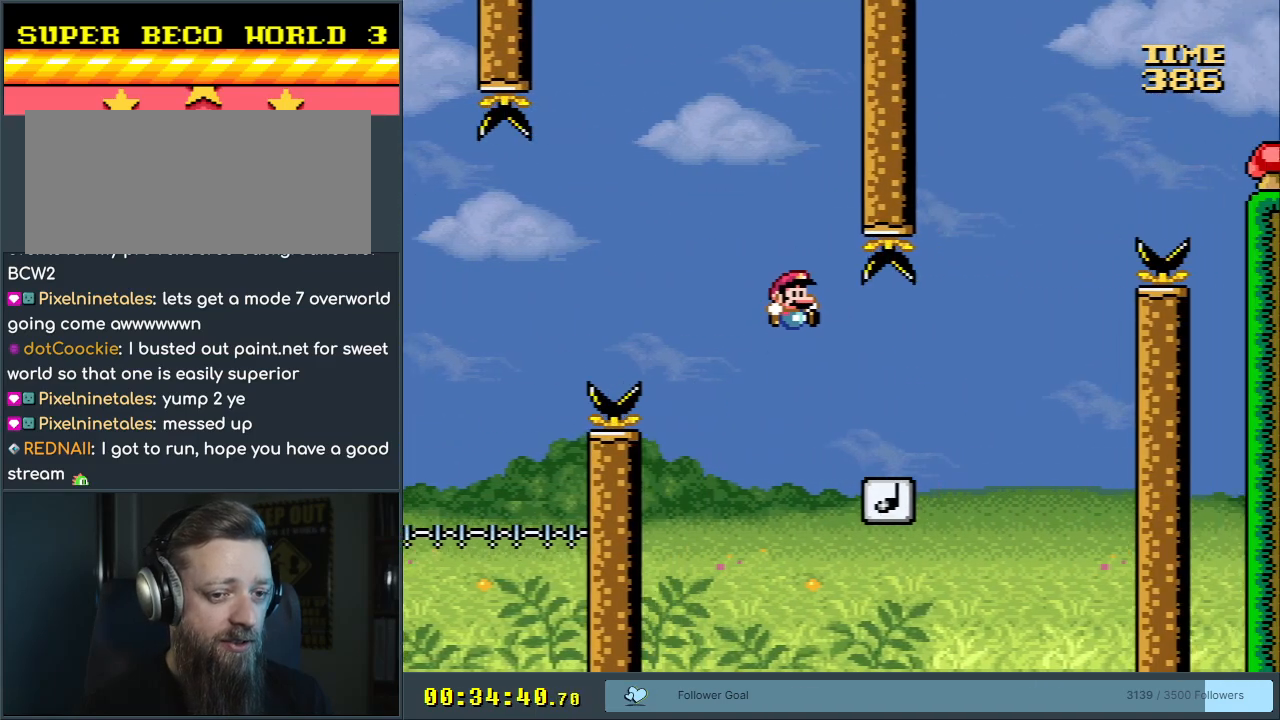
Gameplay with a controller (Nintendo layout); each line is a JSON object with the inputs held at the frame after it. "events" lists button and stick changes between this image and that frame as [ms after this image, input, new state], when the widget could be followed in between. Not read: L3 R3.
{"buttons": ["B", "Y", "DPAD_RIGHT"], "events": [[300, "DPAD_RIGHT", "up"], [417, "DPAD_RIGHT", "down"]]}
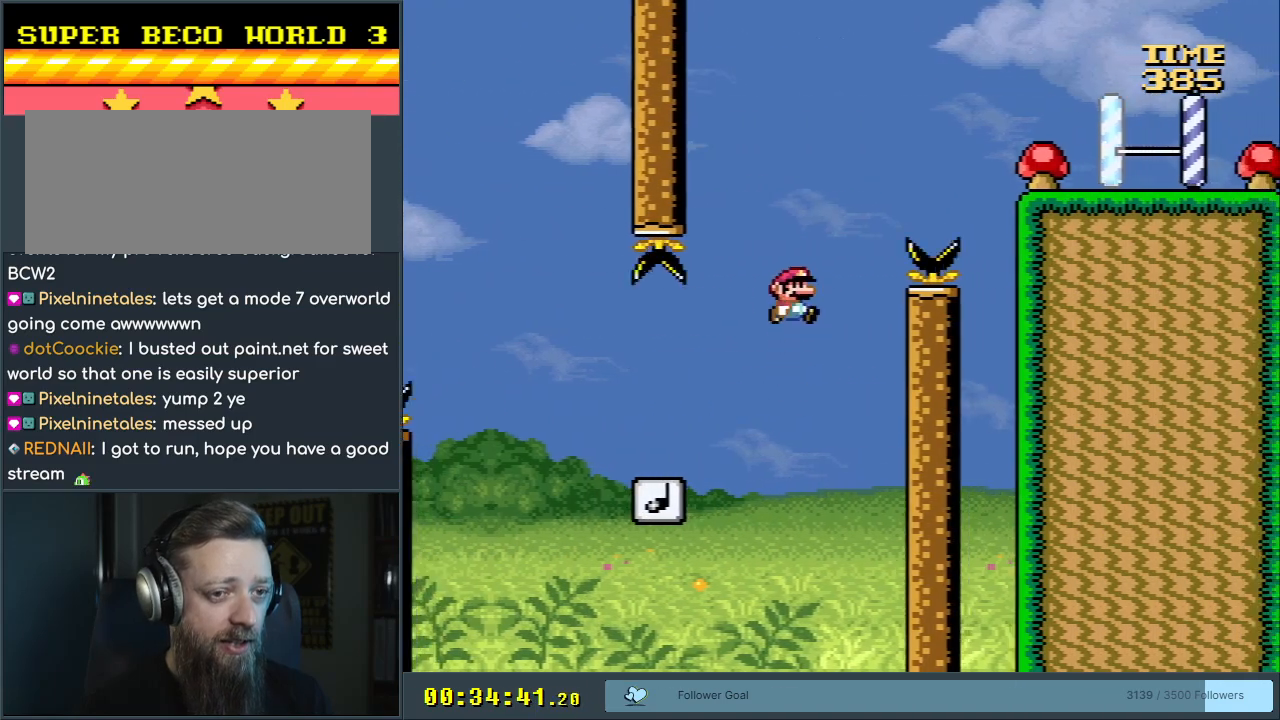
{"buttons": ["B", "Y", "DPAD_RIGHT"], "events": []}
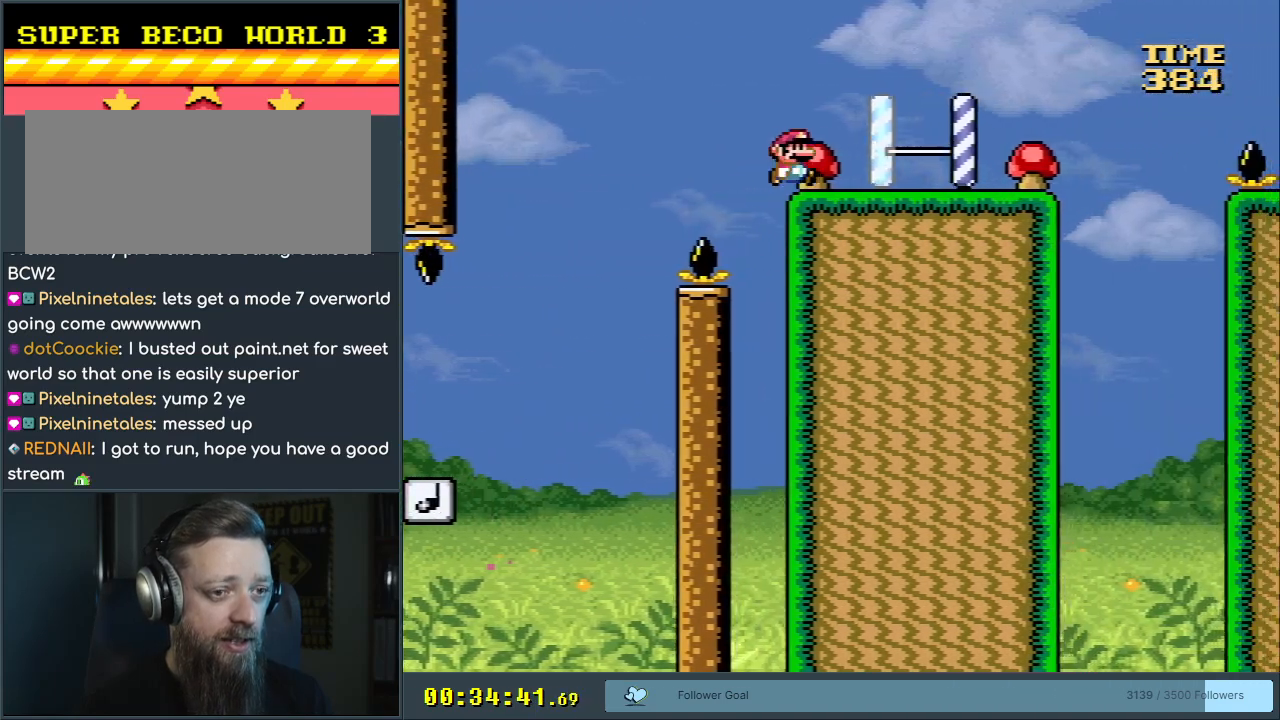
{"buttons": ["X", "DPAD_RIGHT"], "events": [[200, "X", "down"], [233, "B", "up"], [233, "Y", "up"]]}
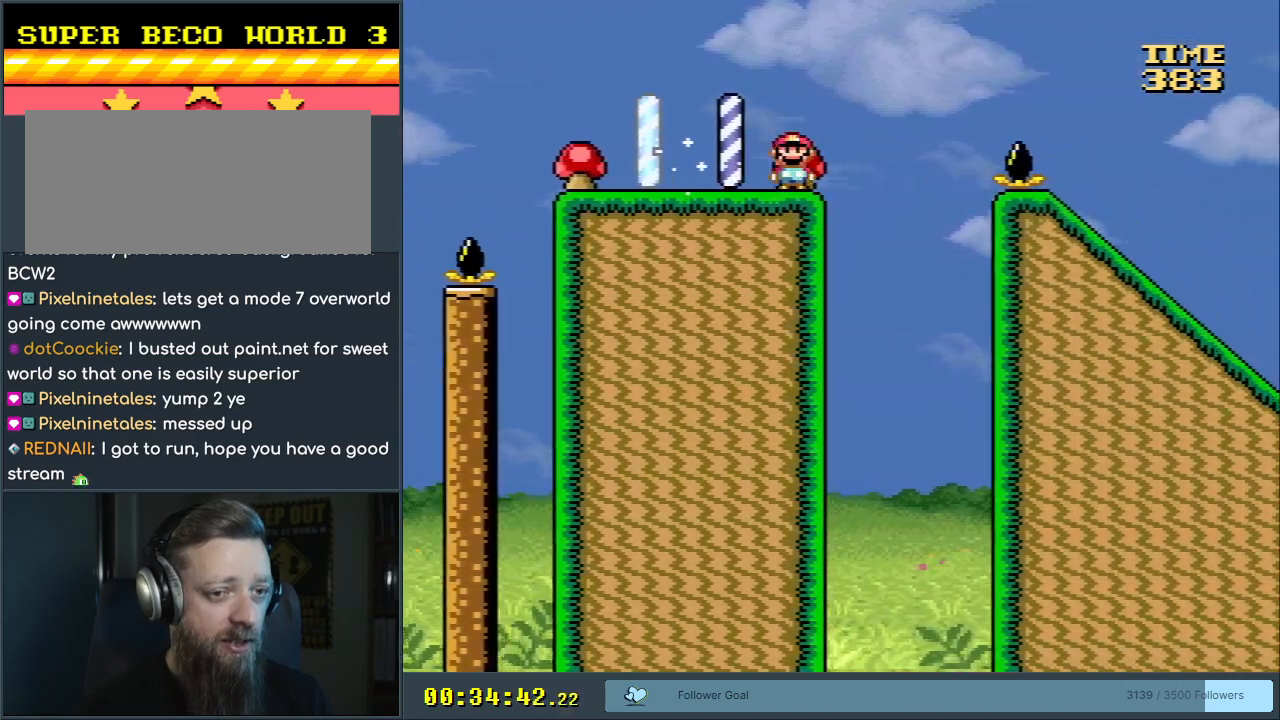
{"buttons": ["X", "DPAD_RIGHT"], "events": [[17, "A", "down"], [350, "A", "up"]]}
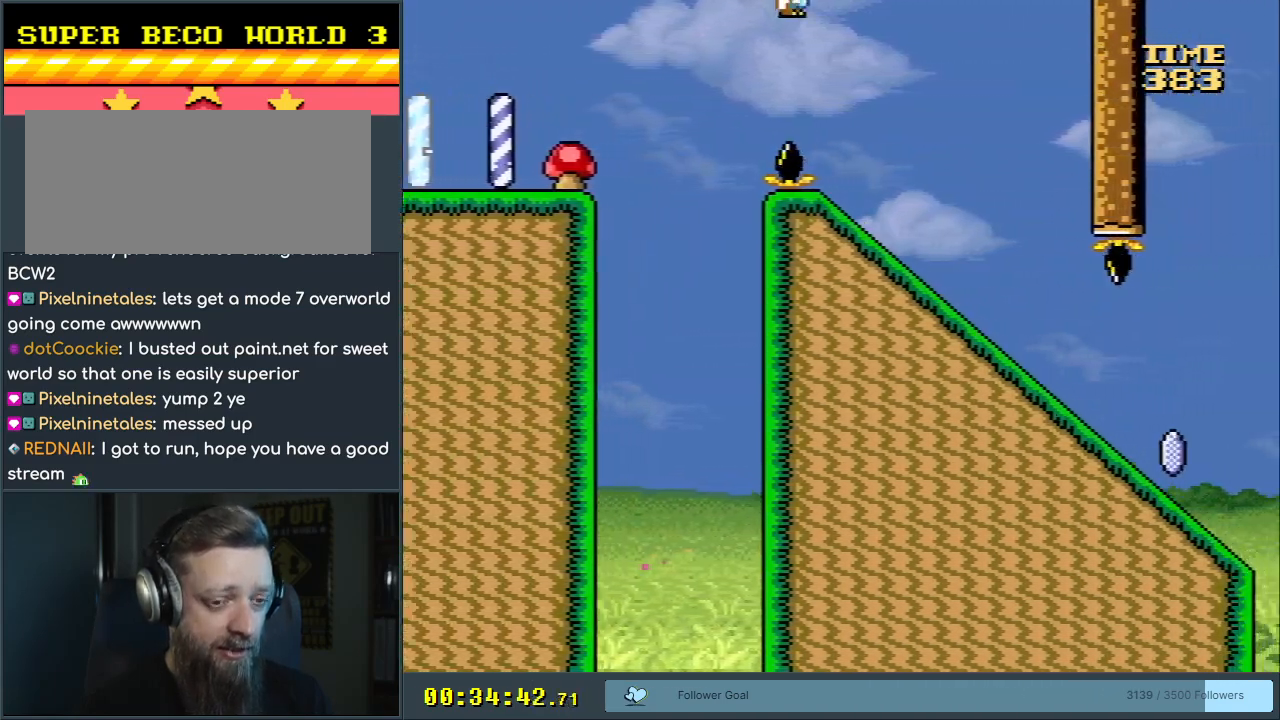
{"buttons": ["X", "DPAD_DOWN"], "events": [[150, "X", "up"], [183, "Y", "down"], [267, "DPAD_DOWN", "down"], [333, "DPAD_RIGHT", "up"], [467, "X", "down"], [467, "Y", "up"]]}
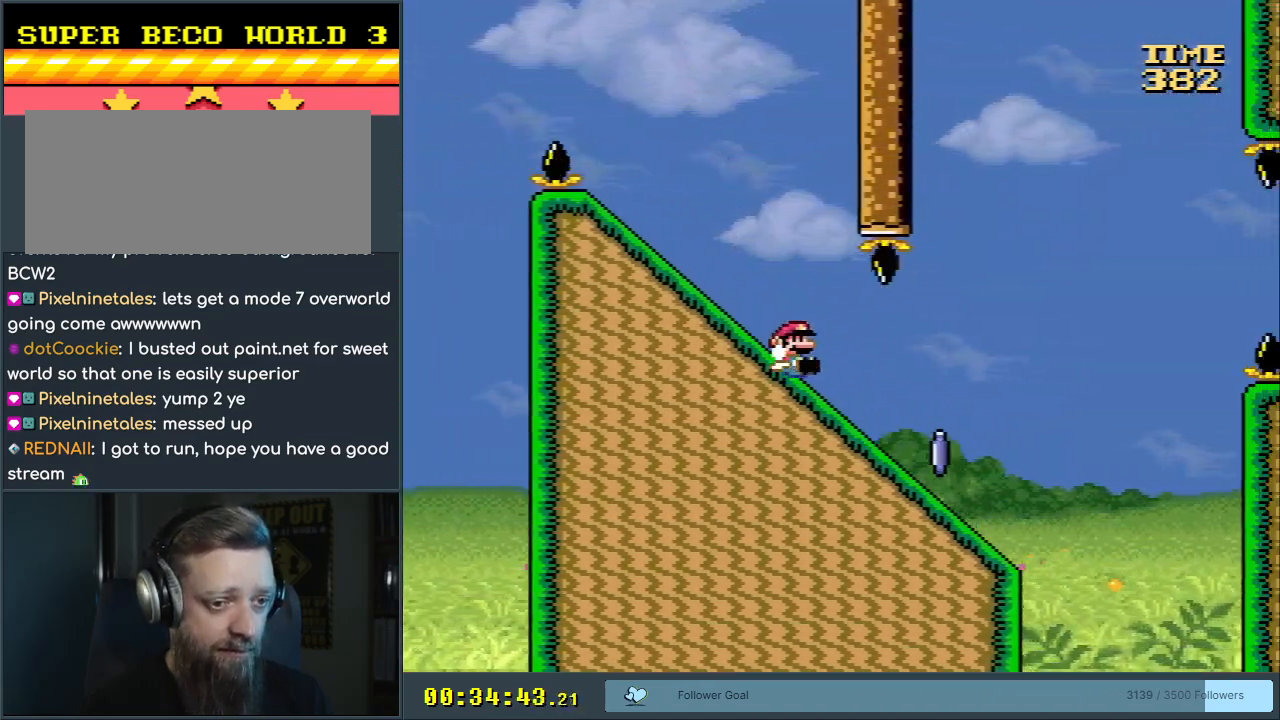
{"buttons": ["A", "X"], "events": [[50, "DPAD_DOWN", "up"], [200, "A", "down"]]}
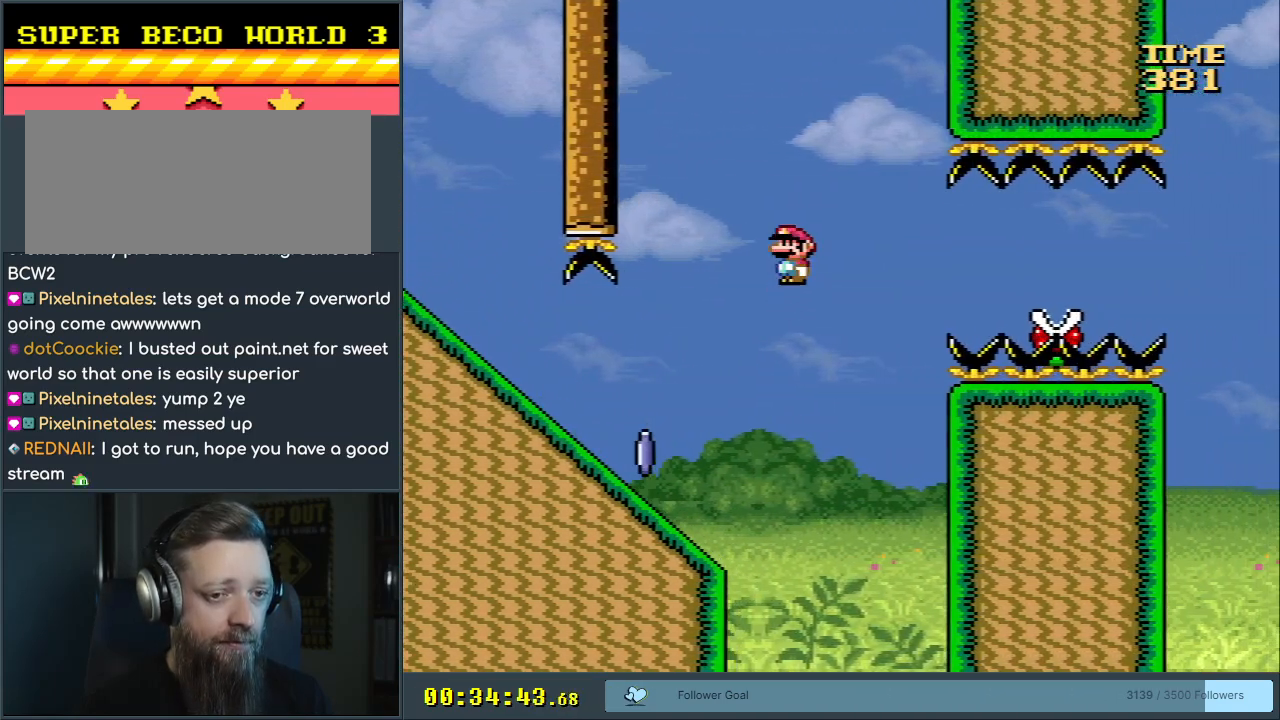
{"buttons": ["A", "X"], "events": [[300, "A", "up"], [467, "A", "down"]]}
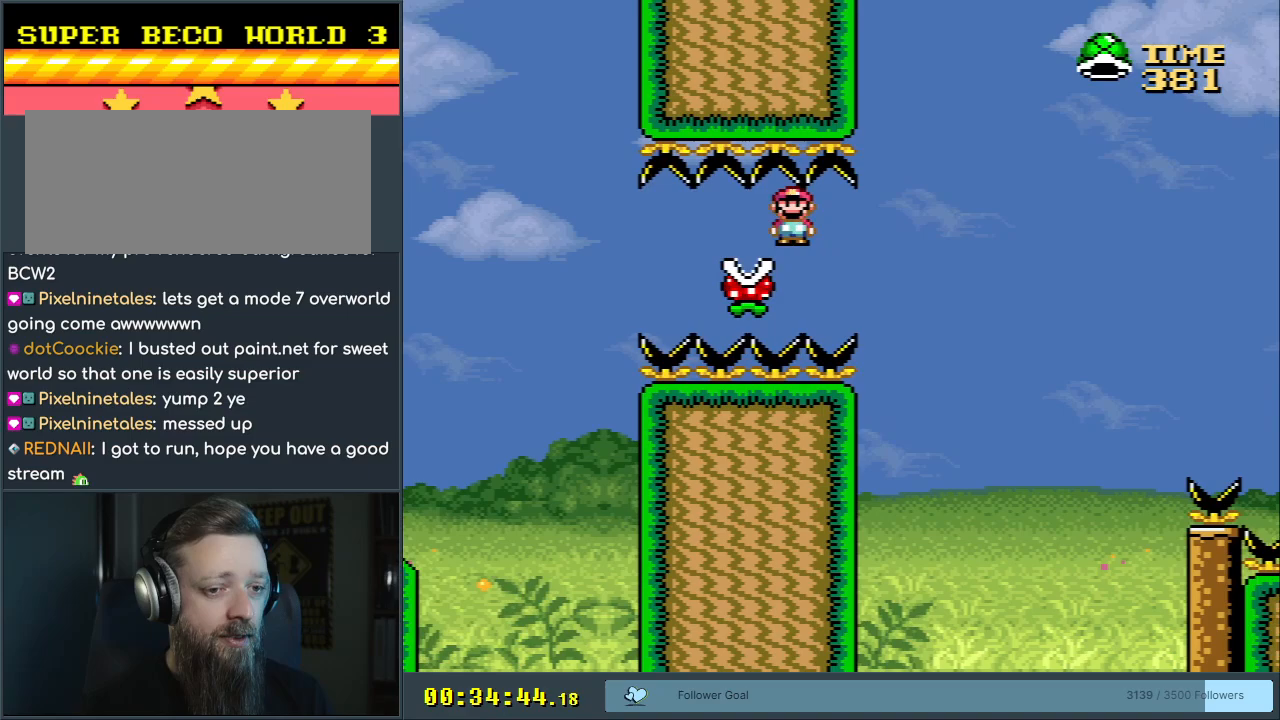
{"buttons": ["A", "X"], "events": []}
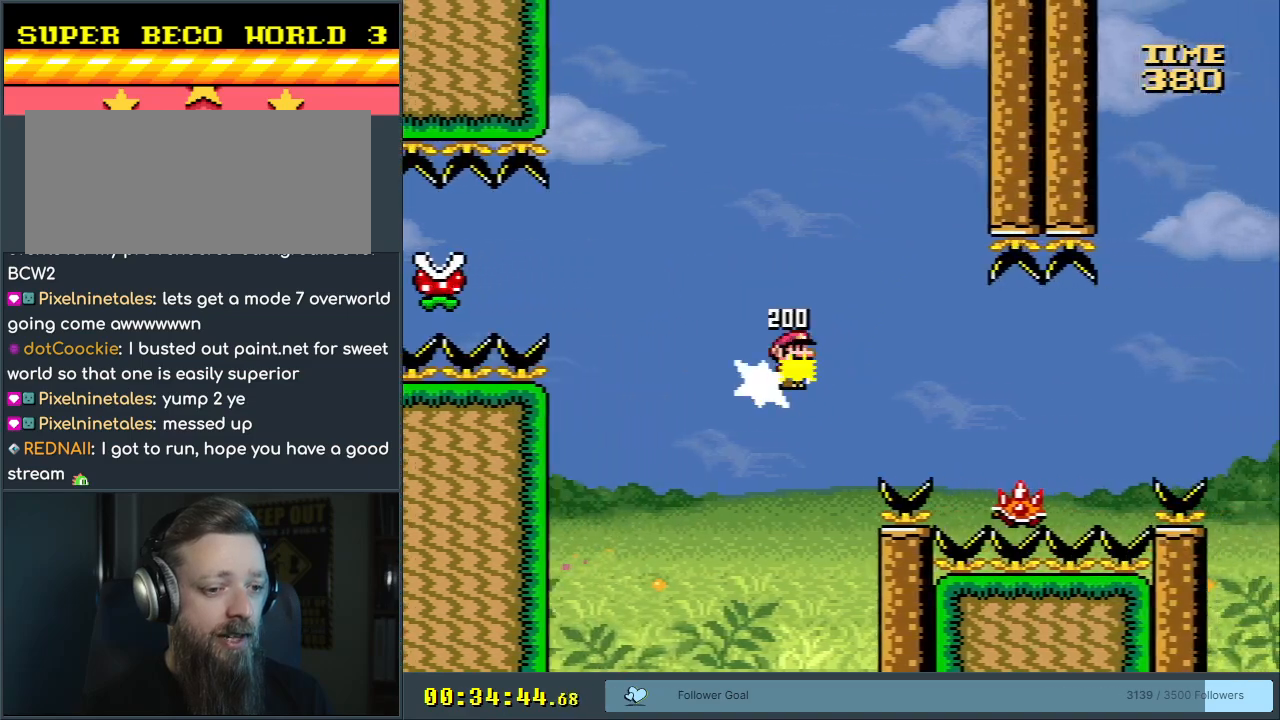
{"buttons": ["A", "X"], "events": []}
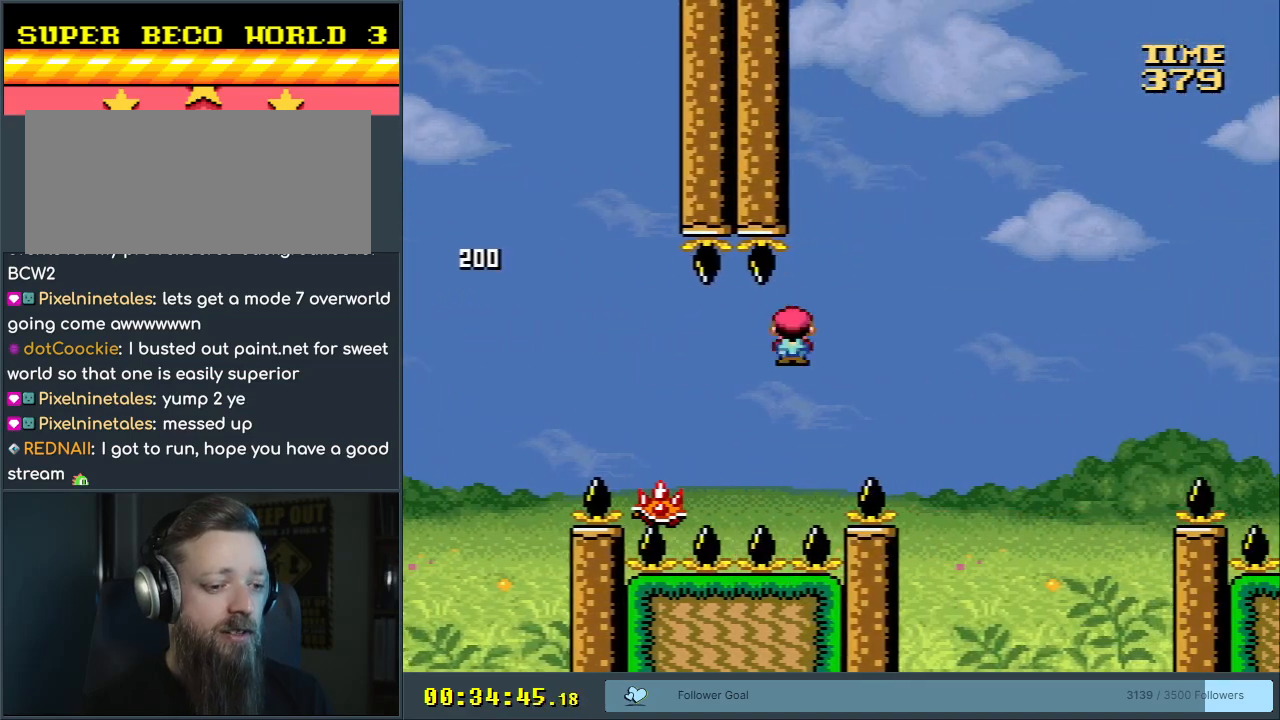
{"buttons": ["A", "X"], "events": []}
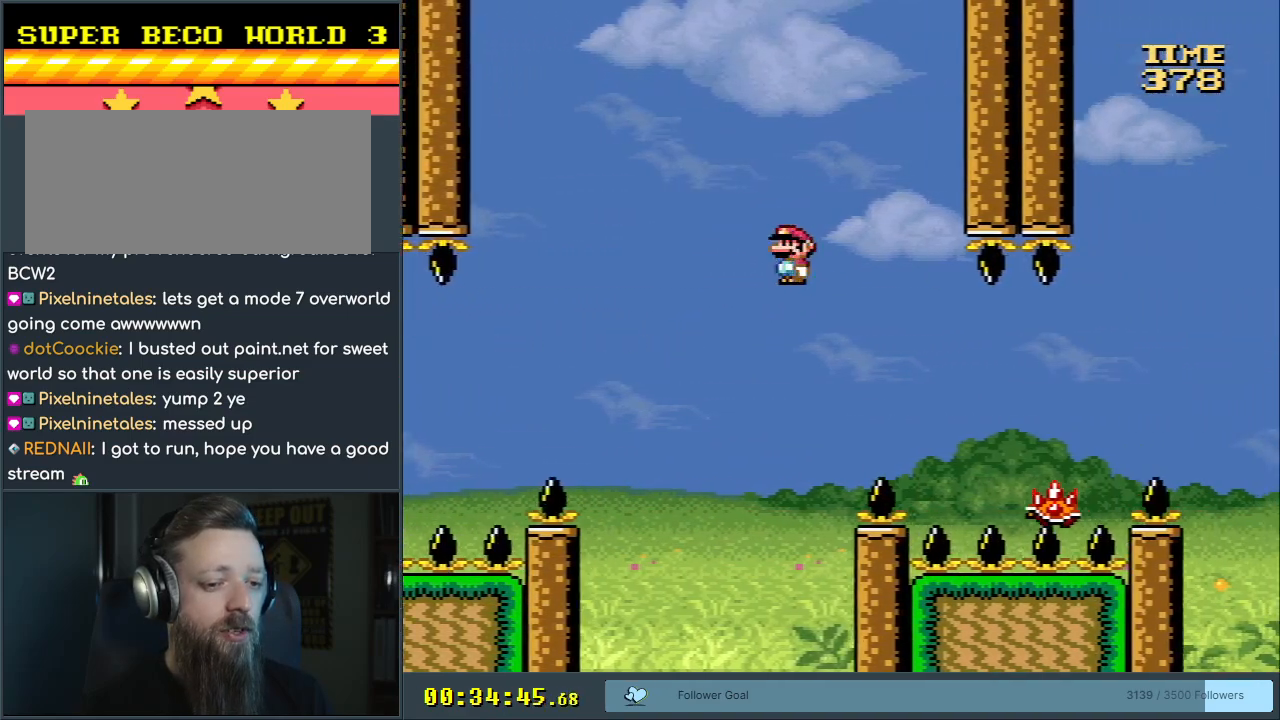
{"buttons": ["A", "X"], "events": []}
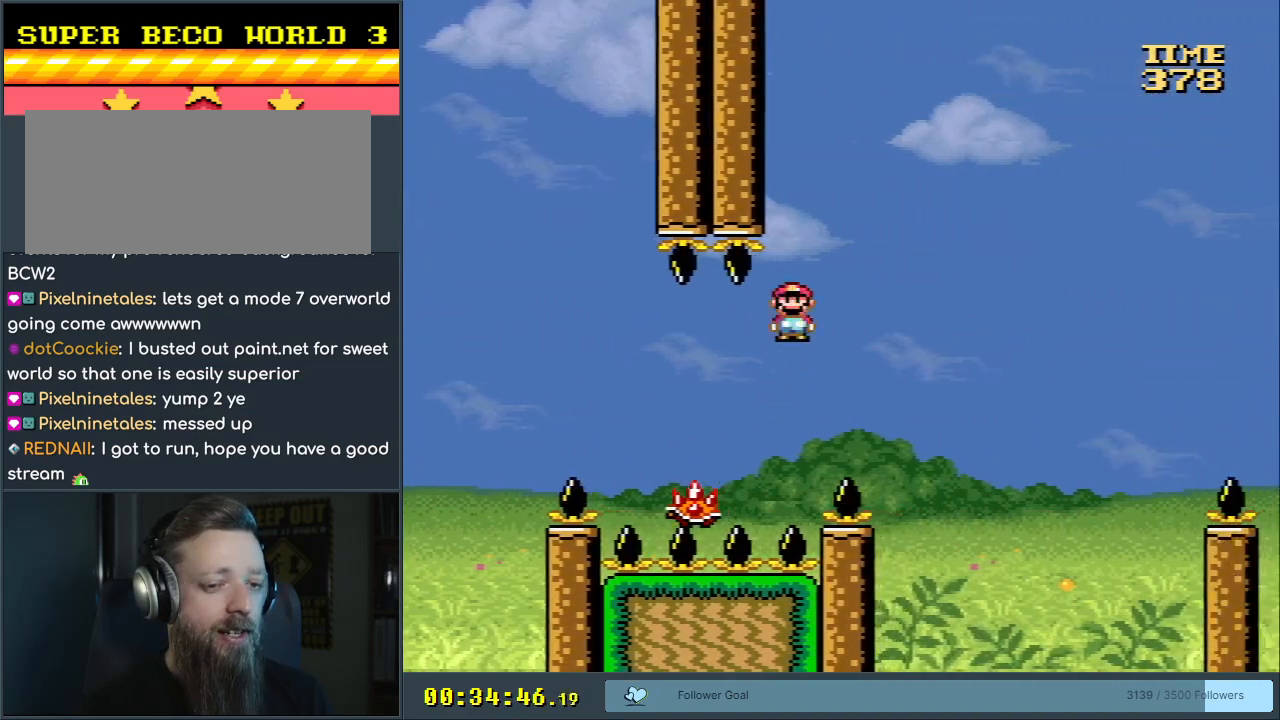
{"buttons": ["A", "X"], "events": []}
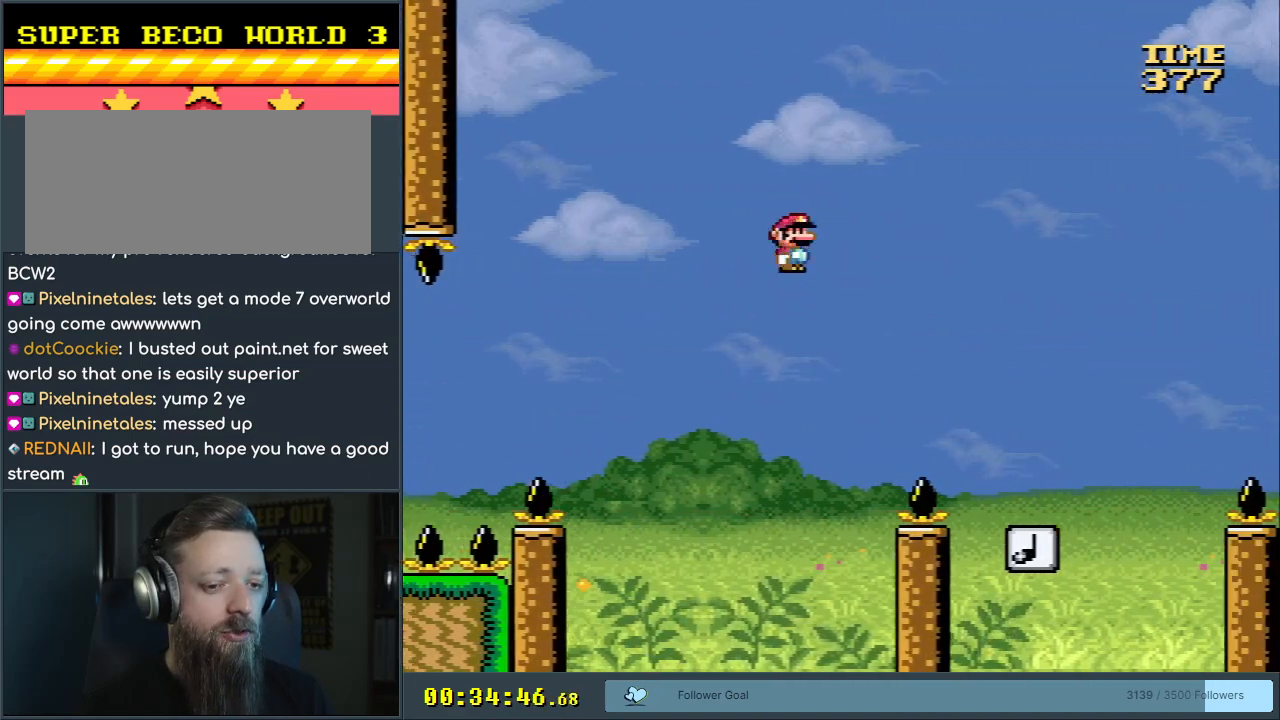
{"buttons": ["B", "Y"], "events": [[50, "A", "up"], [117, "X", "up"], [150, "Y", "down"], [433, "B", "down"]]}
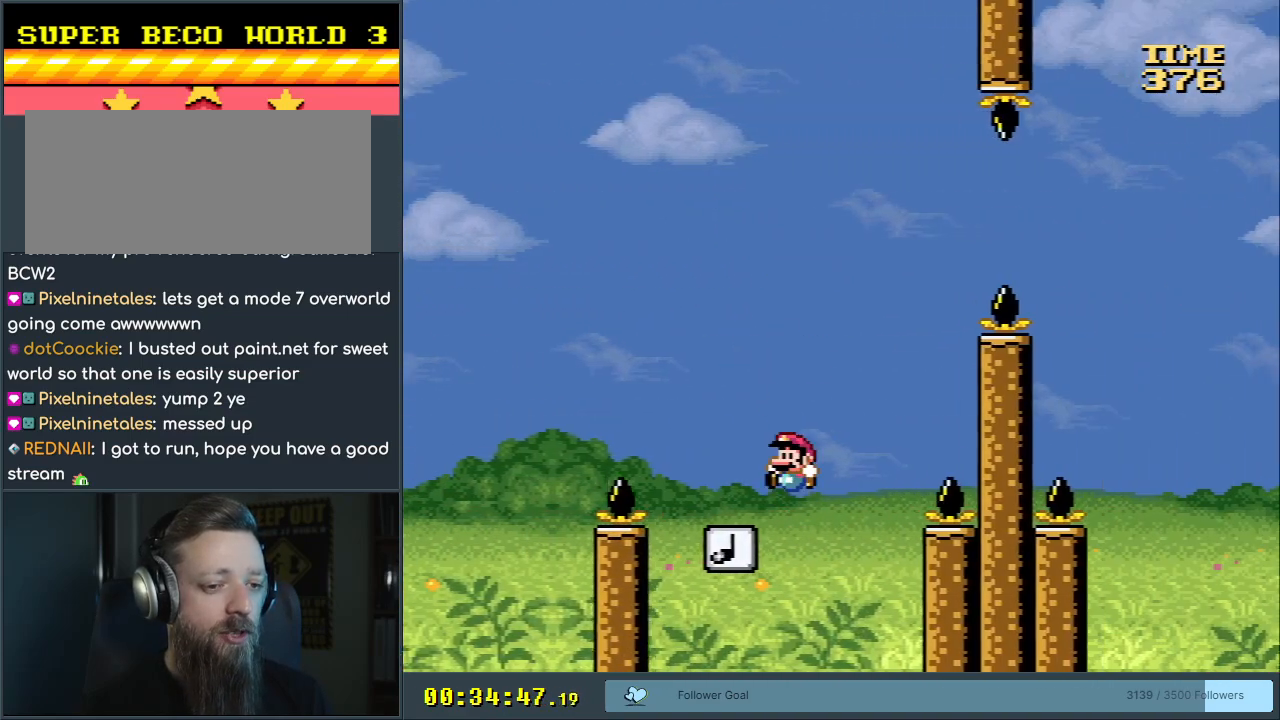
{"buttons": ["B", "Y"], "events": []}
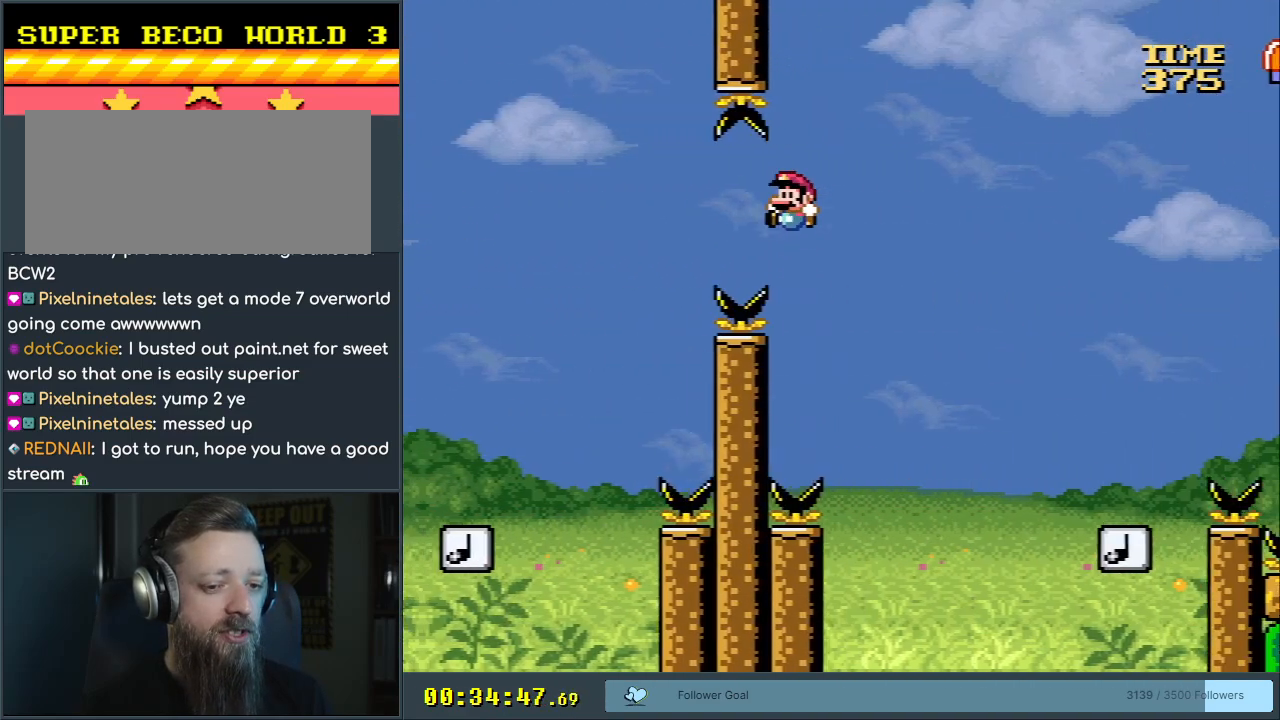
{"buttons": ["B", "Y"], "events": []}
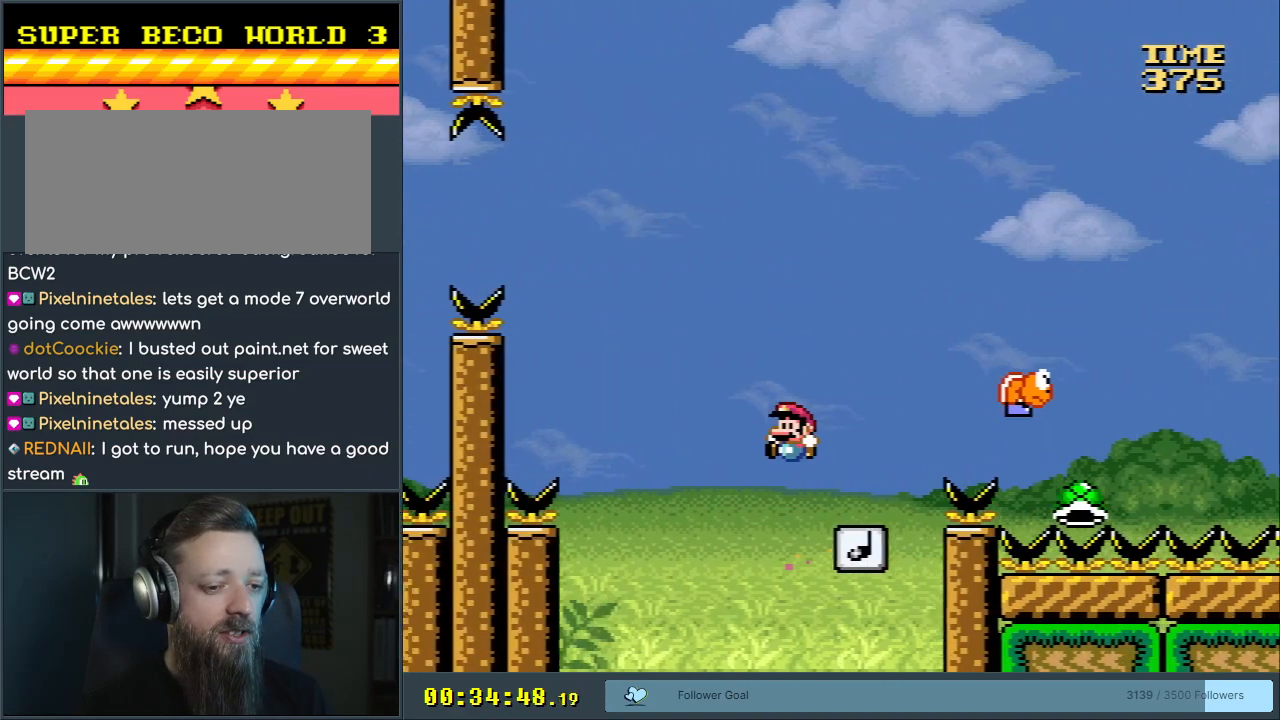
{"buttons": ["B", "Y"], "events": []}
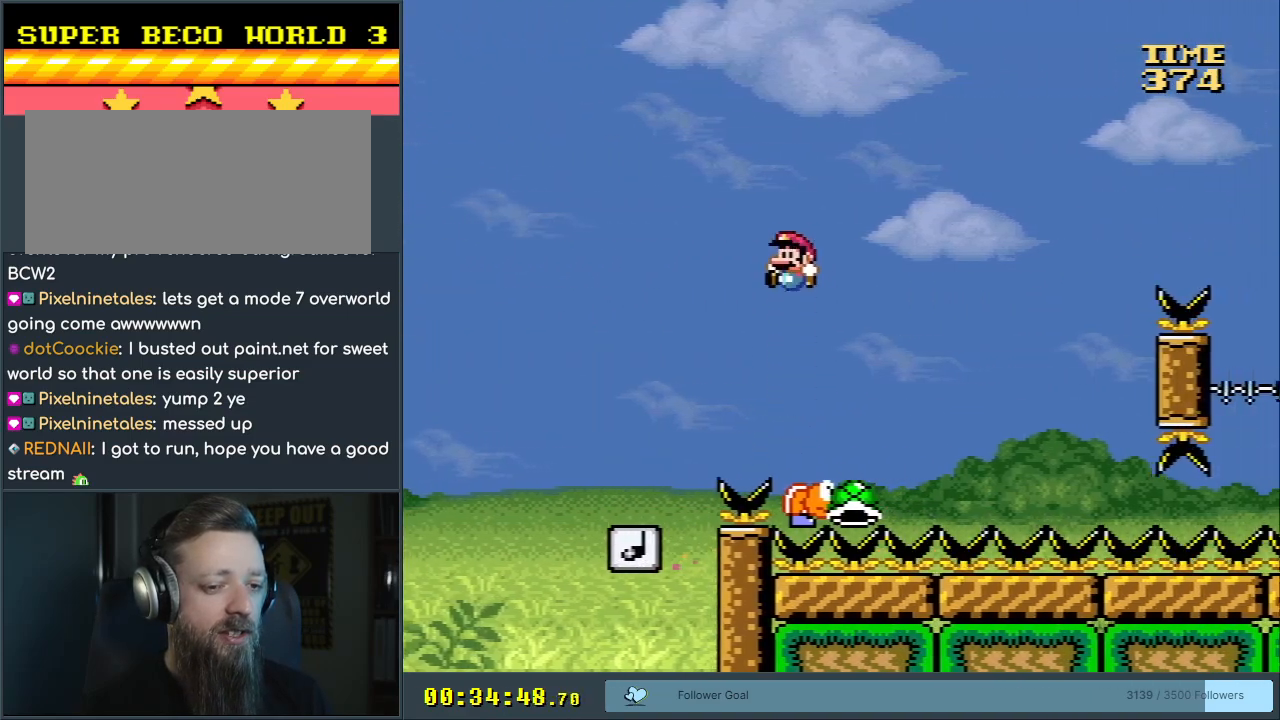
{"buttons": ["Y"], "events": [[200, "B", "up"], [250, "DPAD_RIGHT", "down"], [450, "DPAD_RIGHT", "up"]]}
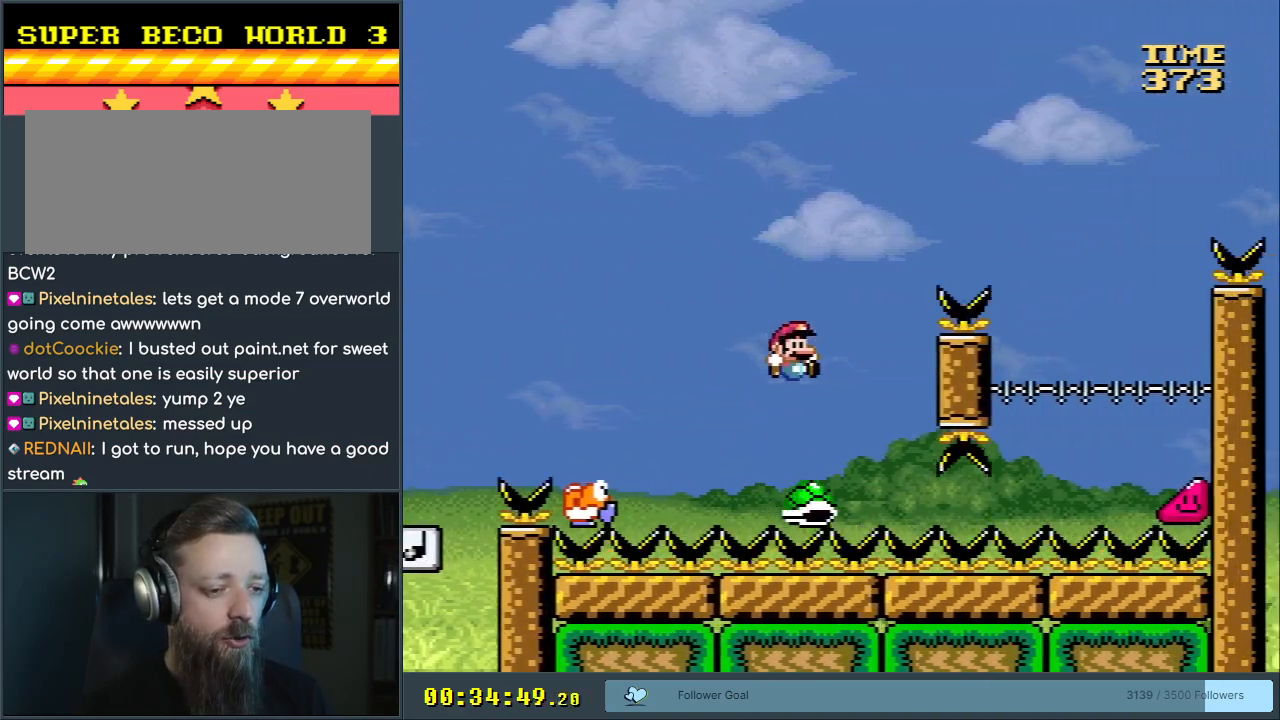
{"buttons": ["B", "Y", "DPAD_RIGHT"], "events": [[67, "B", "down"], [83, "DPAD_LEFT", "down"], [217, "DPAD_LEFT", "up"], [250, "DPAD_RIGHT", "down"]]}
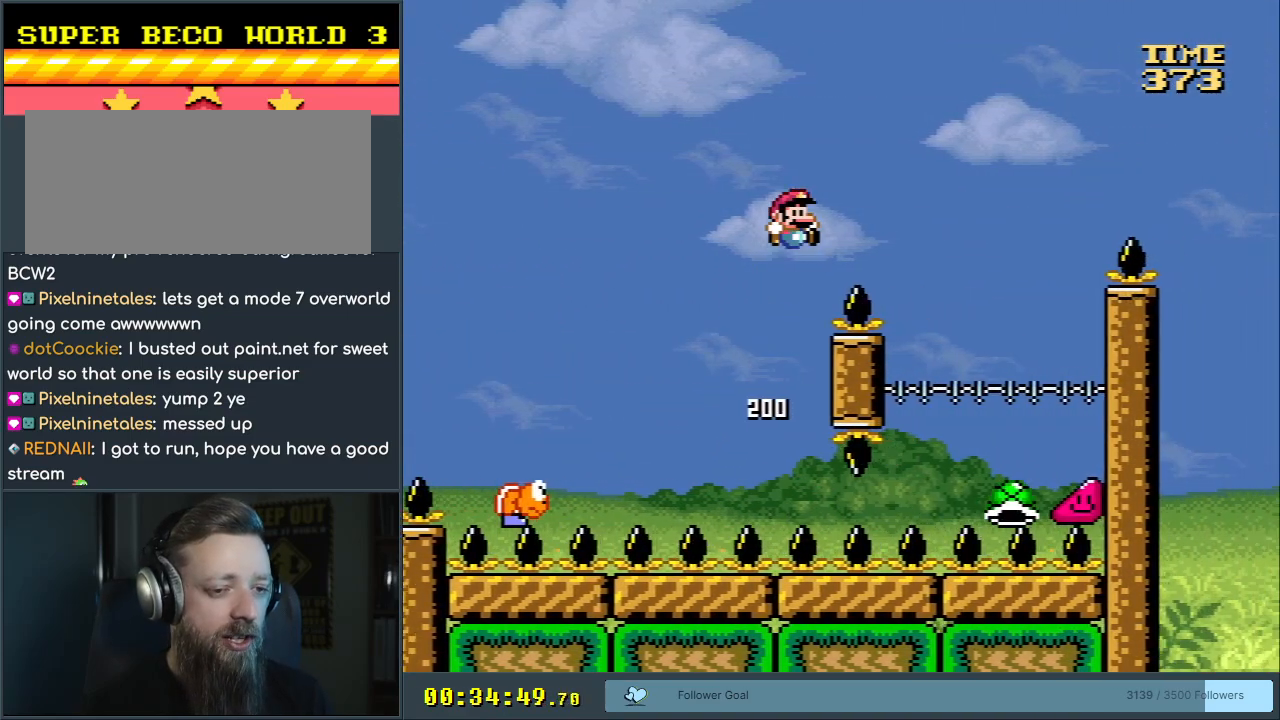
{"buttons": ["B", "Y", "DPAD_RIGHT"], "events": [[150, "B", "up"], [250, "B", "down"]]}
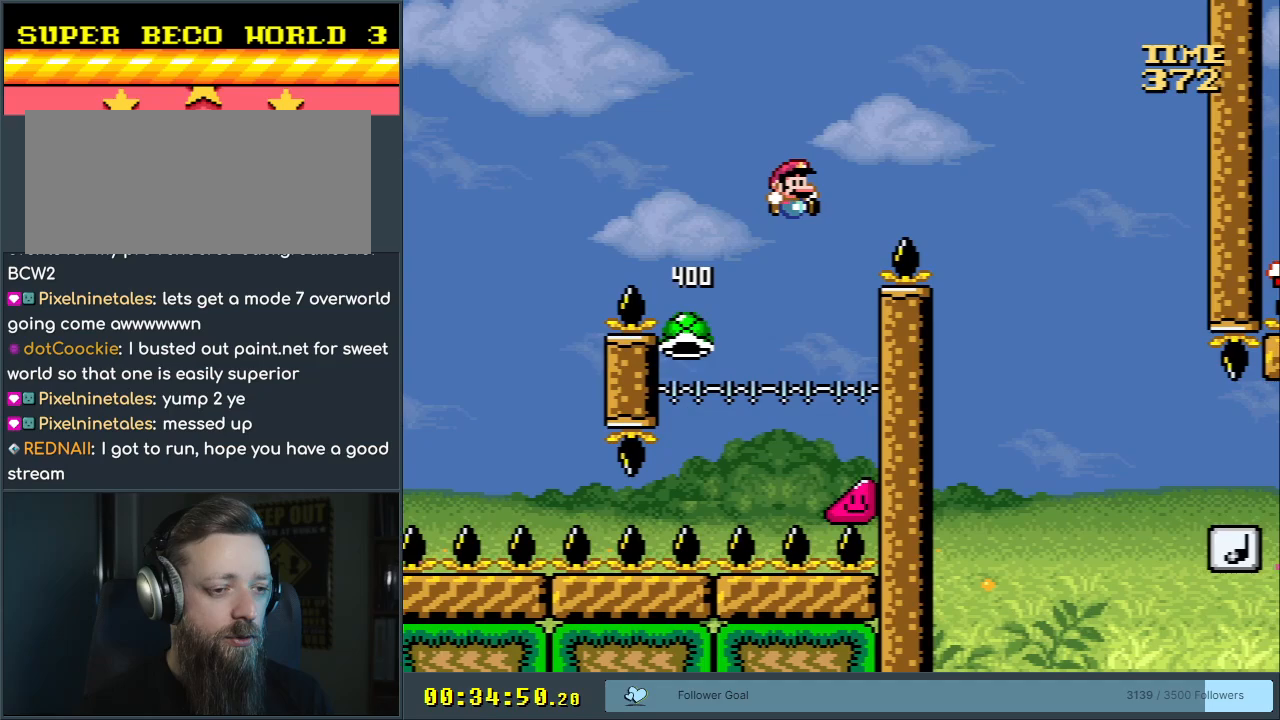
{"buttons": ["B", "Y"], "events": [[450, "DPAD_RIGHT", "up"]]}
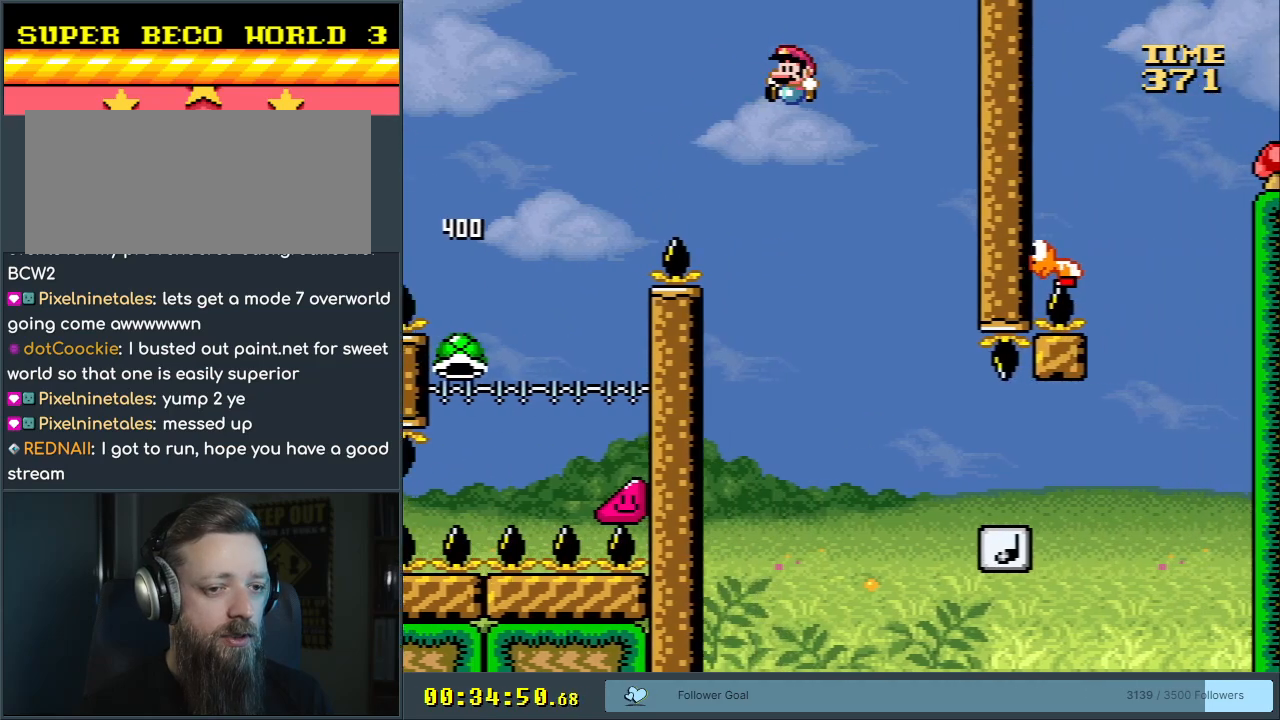
{"buttons": ["B", "Y", "DPAD_RIGHT"], "events": [[17, "DPAD_LEFT", "down"], [50, "B", "up"], [83, "DPAD_LEFT", "up"], [83, "DPAD_RIGHT", "down"], [233, "B", "down"]]}
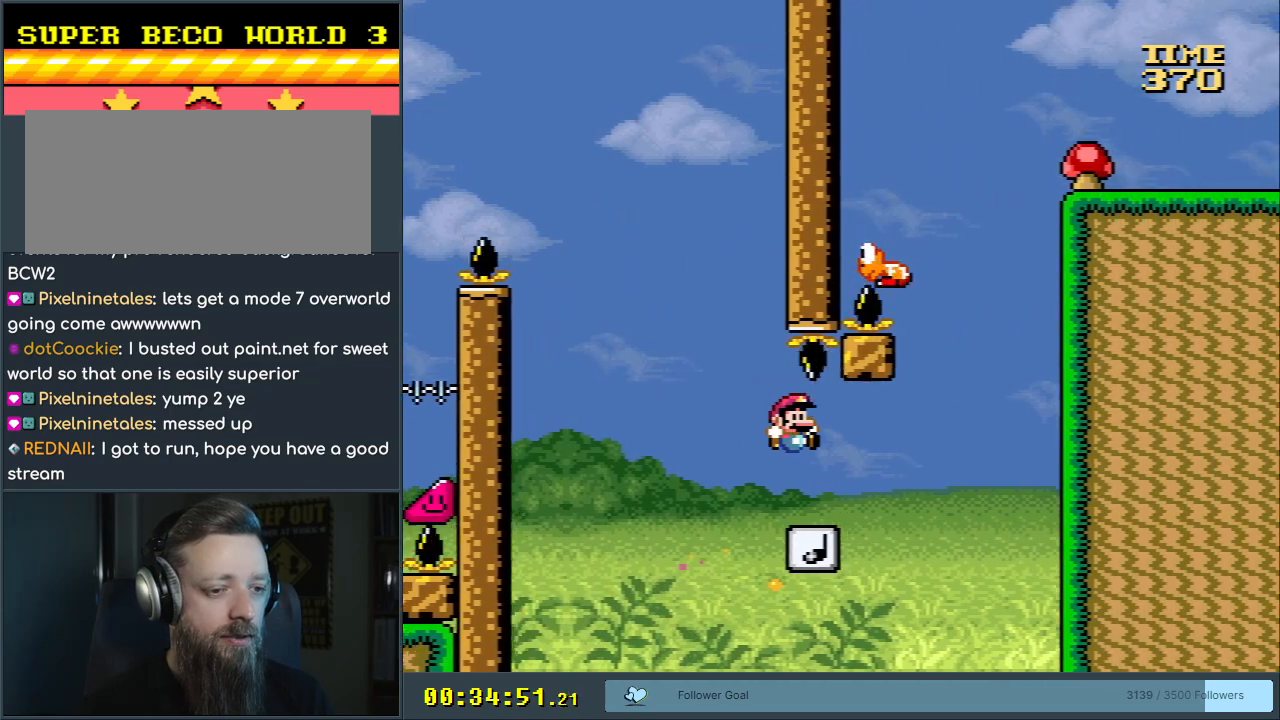
{"buttons": ["B", "Y", "DPAD_LEFT"], "events": [[333, "DPAD_LEFT", "down"], [333, "DPAD_RIGHT", "up"]]}
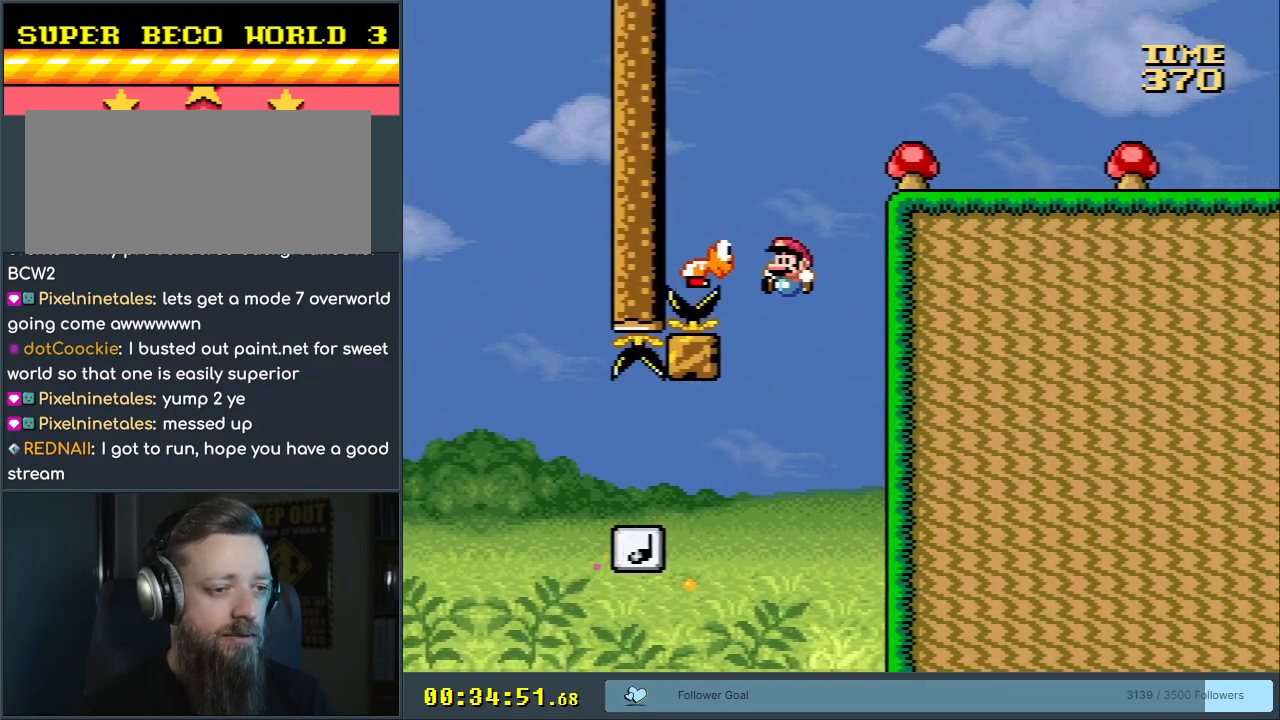
{"buttons": ["B", "Y", "DPAD_RIGHT"], "events": [[83, "DPAD_LEFT", "up"], [250, "DPAD_LEFT", "down"], [350, "DPAD_LEFT", "up"], [350, "DPAD_RIGHT", "down"]]}
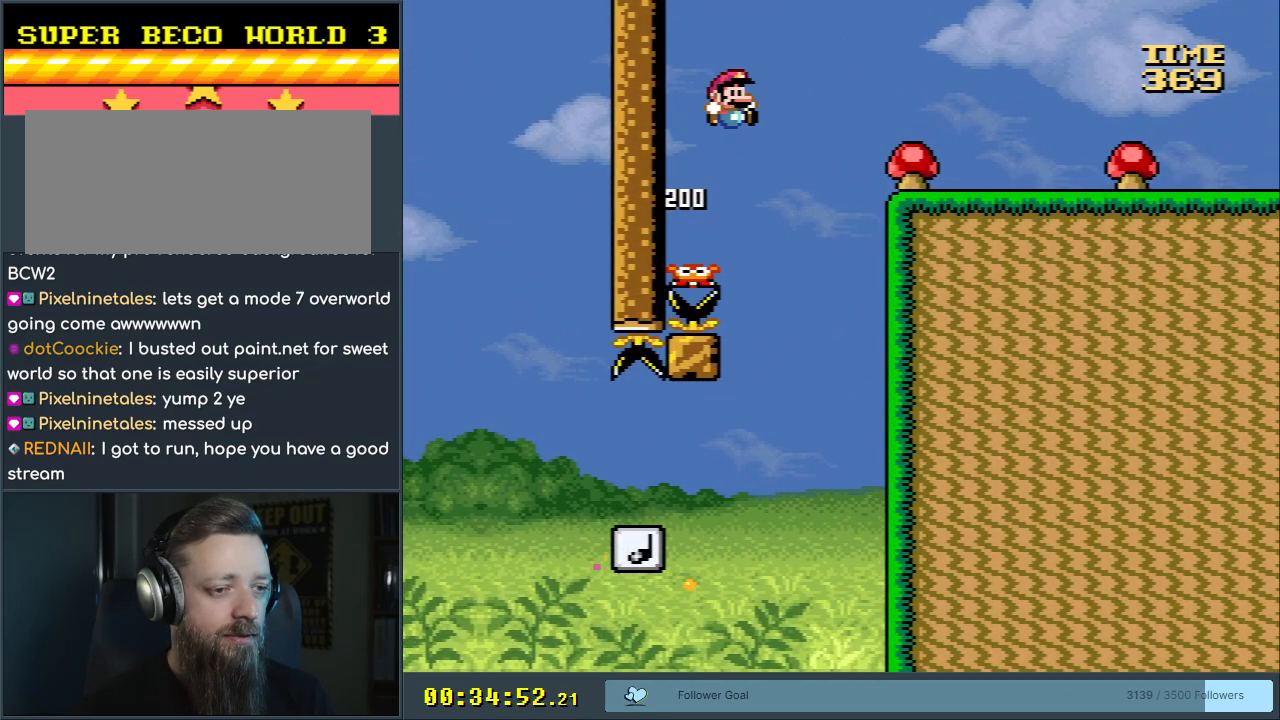
{"buttons": ["B", "X", "Y"], "events": [[433, "DPAD_RIGHT", "up"], [483, "X", "down"]]}
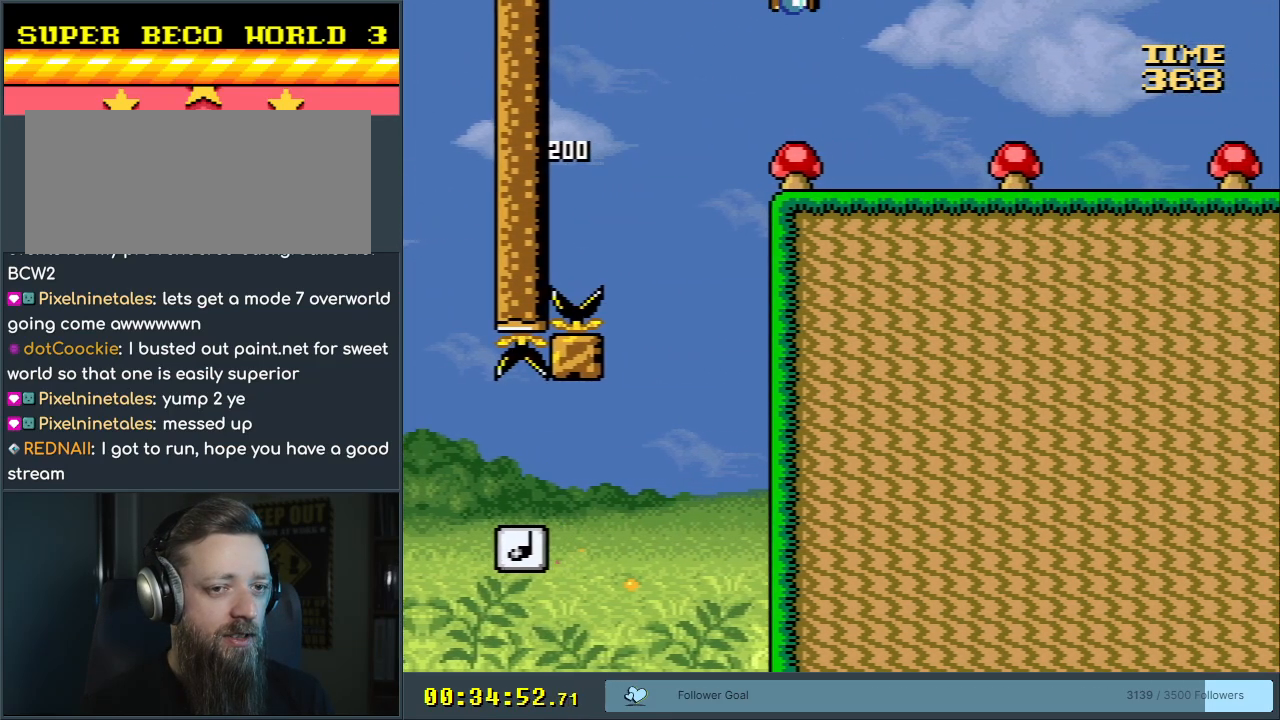
{"buttons": ["X", "DPAD_RIGHT"], "events": [[100, "B", "up"], [100, "DPAD_RIGHT", "down"], [100, "Y", "up"]]}
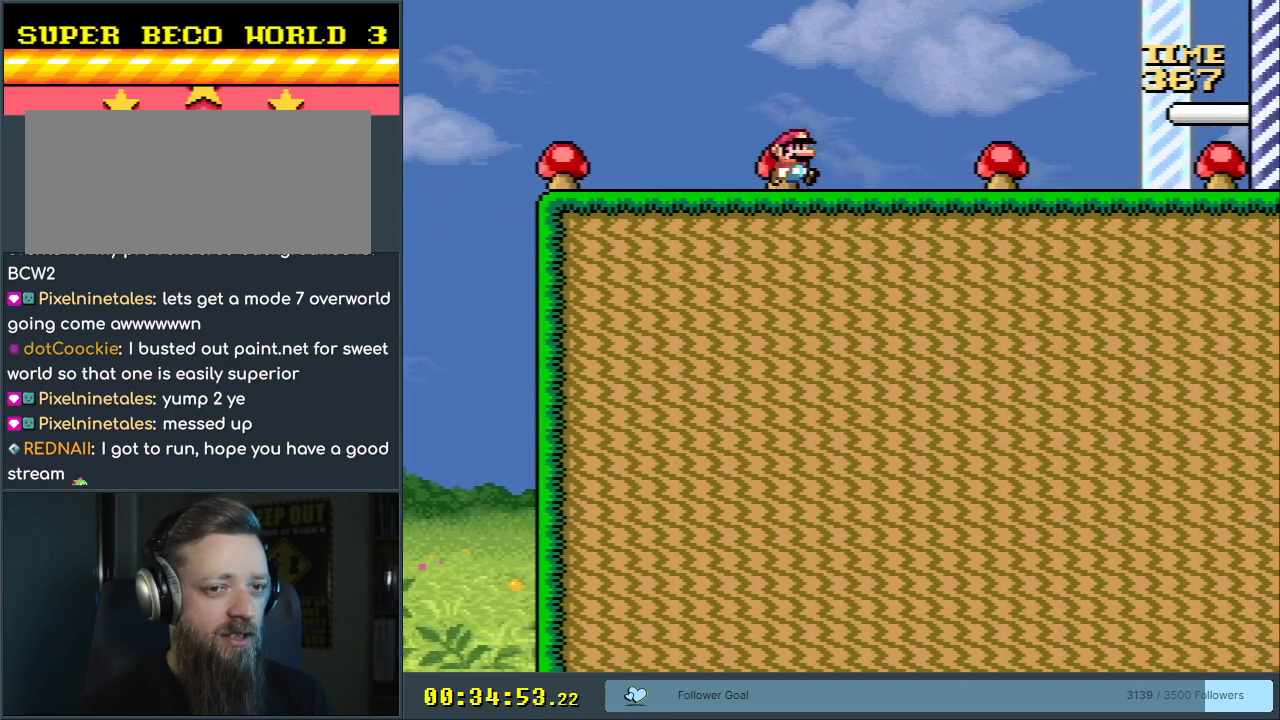
{"buttons": ["A", "X"], "events": [[200, "DPAD_RIGHT", "up"], [250, "DPAD_RIGHT", "down"], [283, "A", "down"], [433, "DPAD_RIGHT", "up"]]}
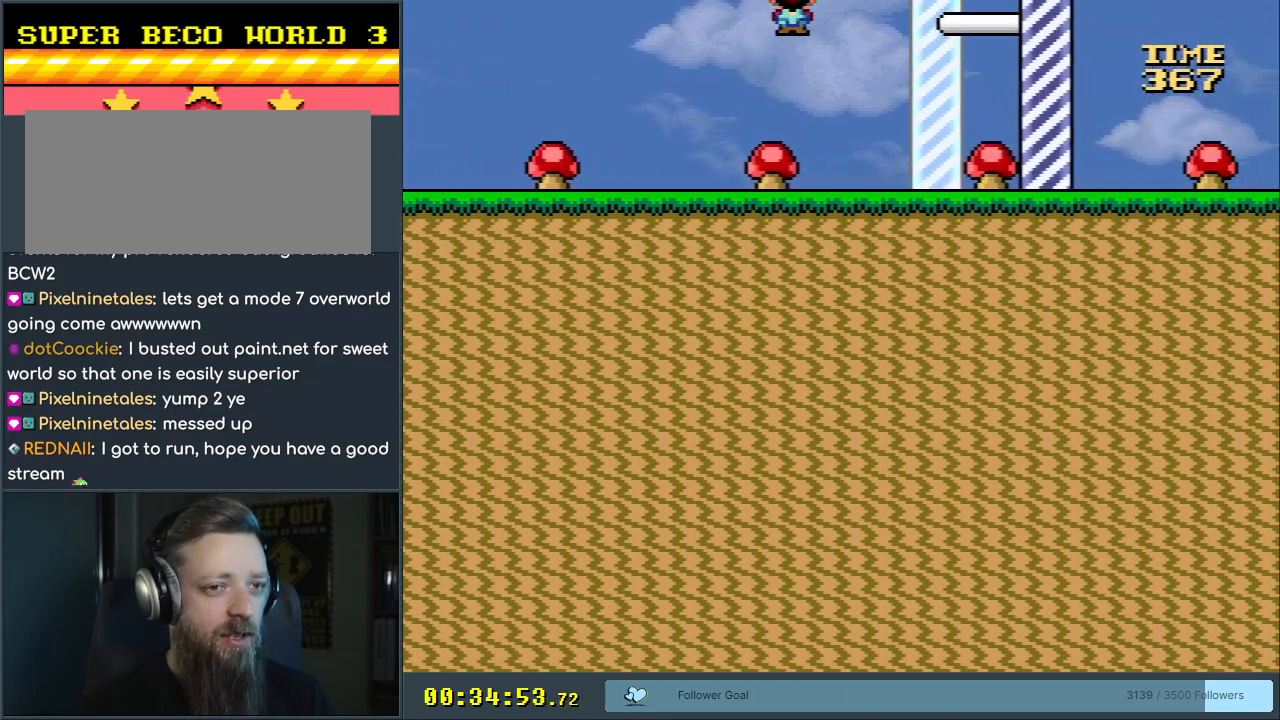
{"buttons": ["A"], "events": [[400, "X", "up"]]}
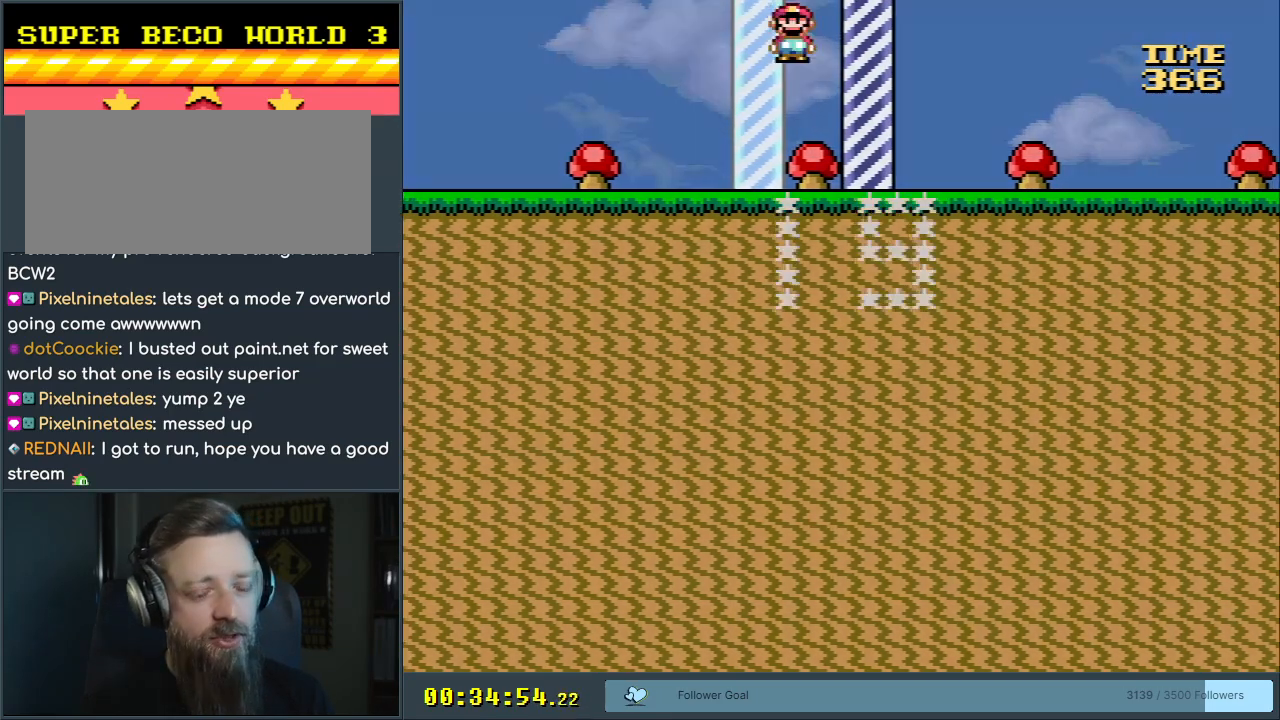
{"buttons": [], "events": [[200, "A", "up"]]}